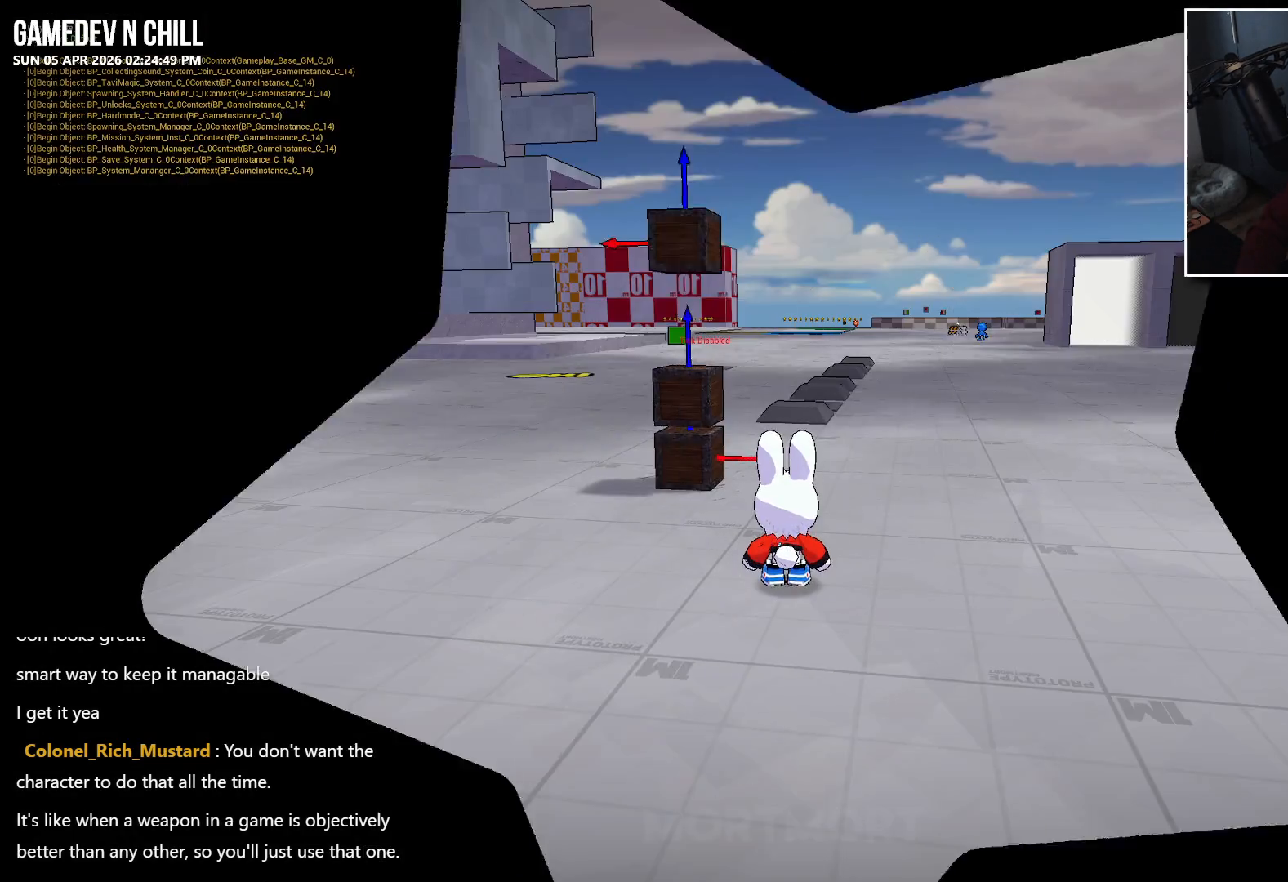
Gameplay with a controller (Xbox layout); each line is a JSON object with the inputs held at the frame after it. "events" lists button and stick changes between this image and that frame as [ms after this image, input, new state], when the widget could be followed in between.
{"buttons": [], "left_stick": "up", "right_stick": "center", "events": [[217, "left_stick", "up"]]}
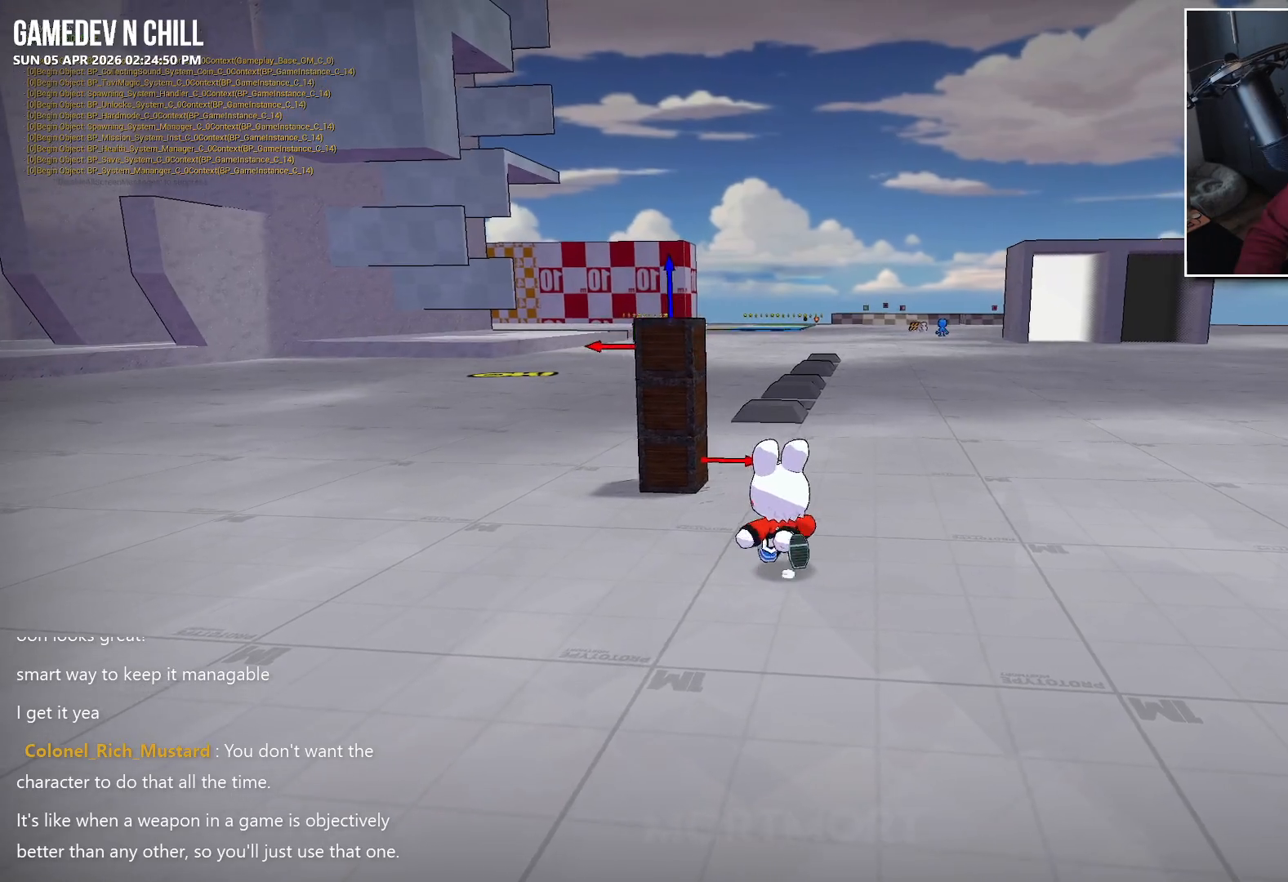
{"buttons": [], "left_stick": "up", "right_stick": "center", "events": [[217, "left_stick", "left"], [467, "left_stick", "up"]]}
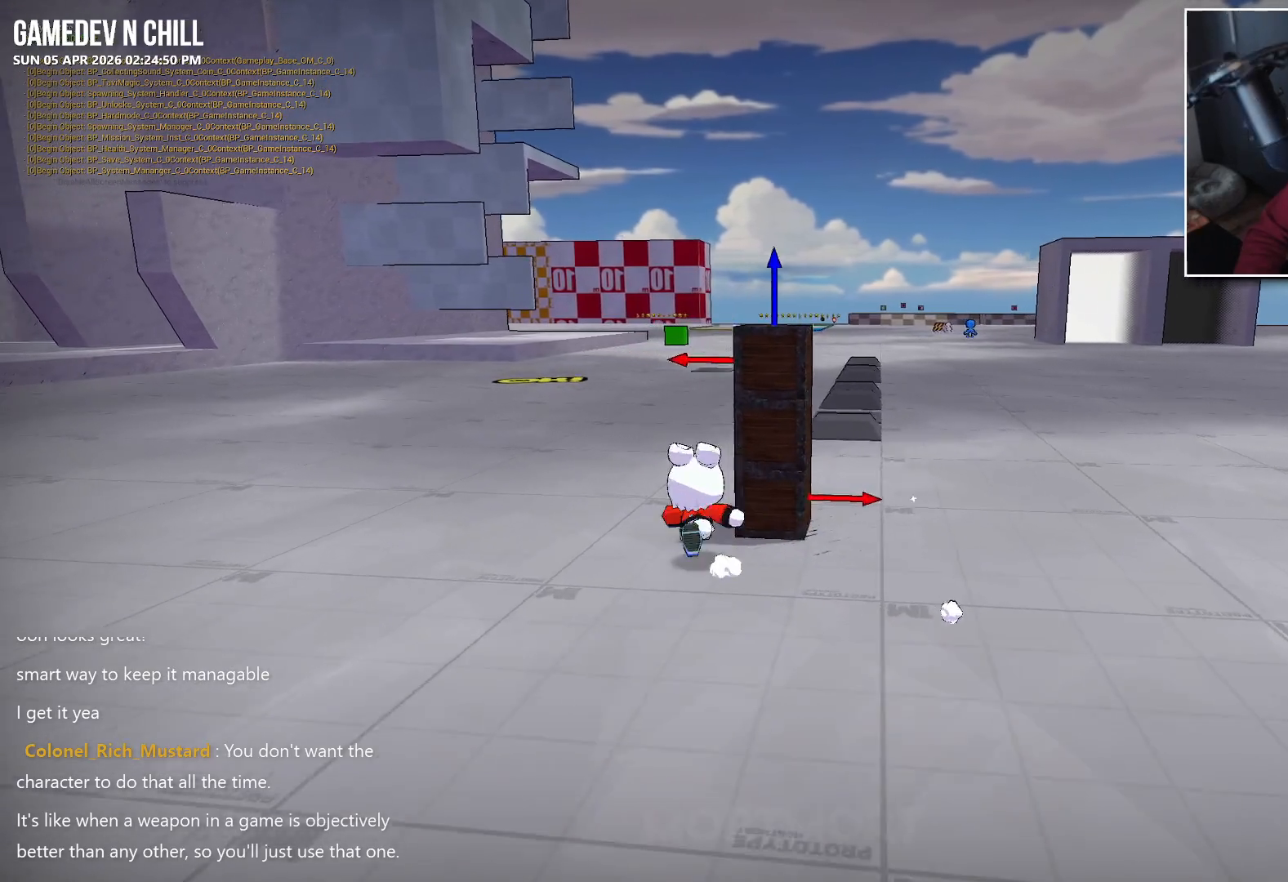
{"buttons": [], "left_stick": "right", "right_stick": "center", "events": [[83, "left_stick", "right"], [150, "left_stick", "center"], [433, "left_stick", "right"]]}
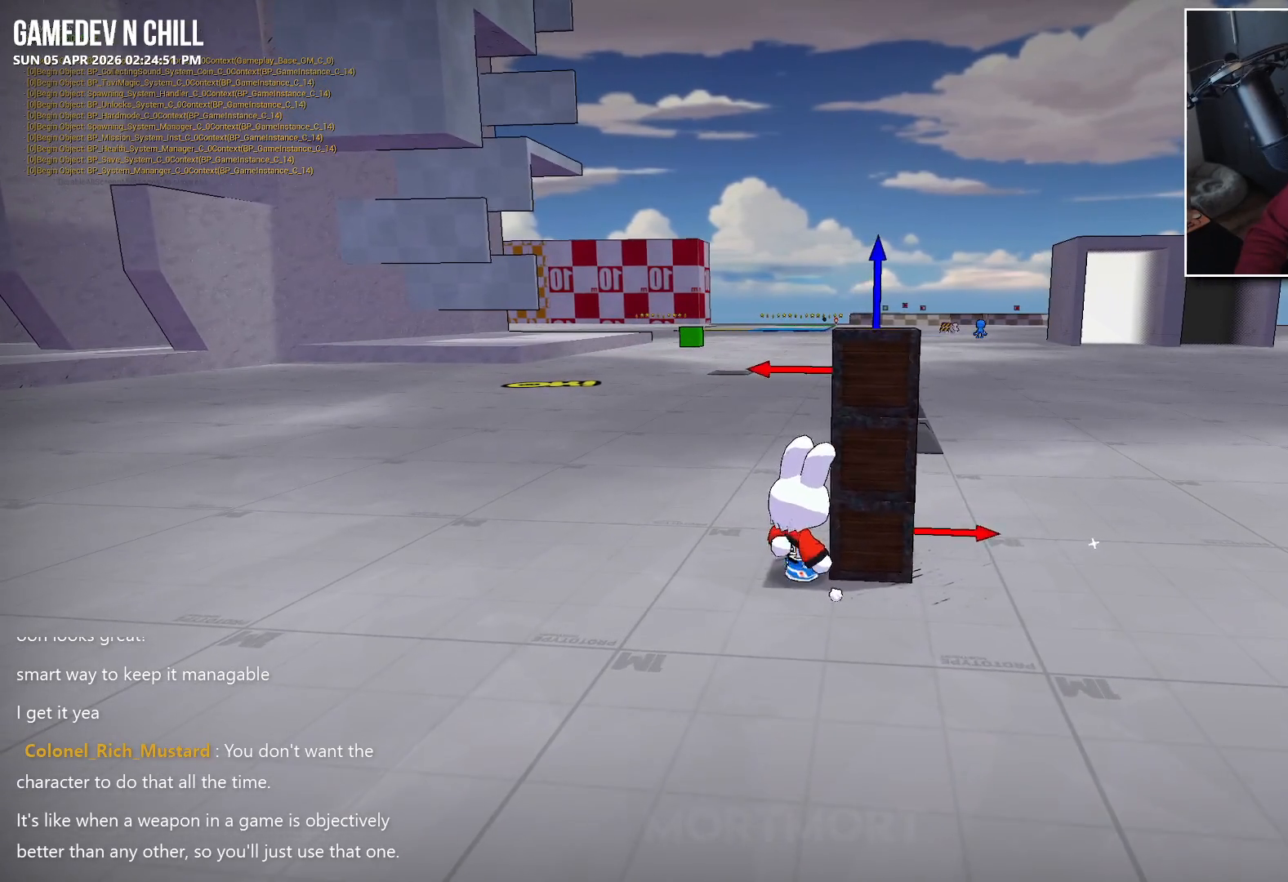
{"buttons": [], "left_stick": "down-left", "right_stick": "center", "events": [[17, "Y", "down"], [17, "left_stick", "center"], [167, "Y", "up"], [283, "left_stick", "down-left"]]}
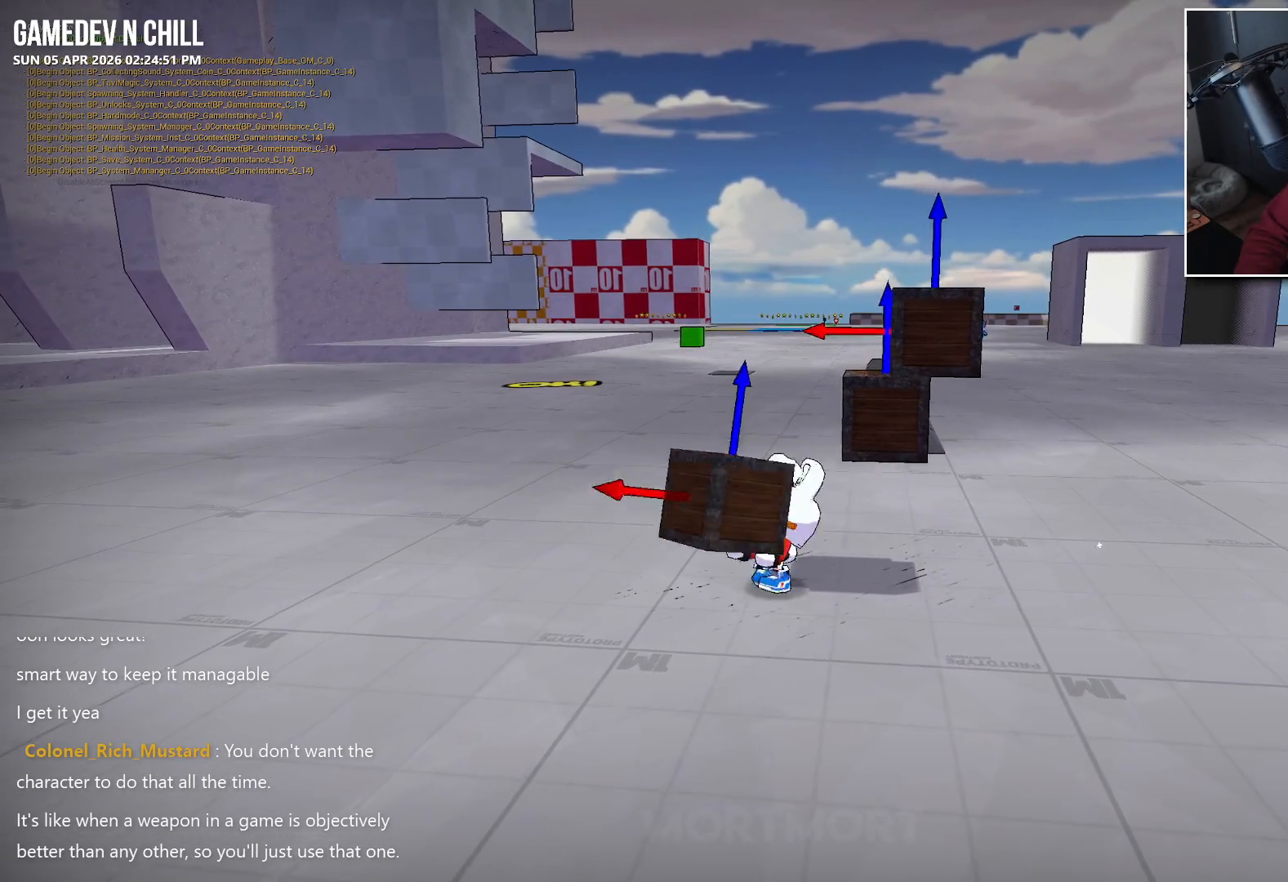
{"buttons": [], "left_stick": "center", "right_stick": "center", "events": [[67, "left_stick", "center"], [200, "right_stick", "left"], [267, "left_stick", "left"], [383, "left_stick", "center"], [417, "right_stick", "center"]]}
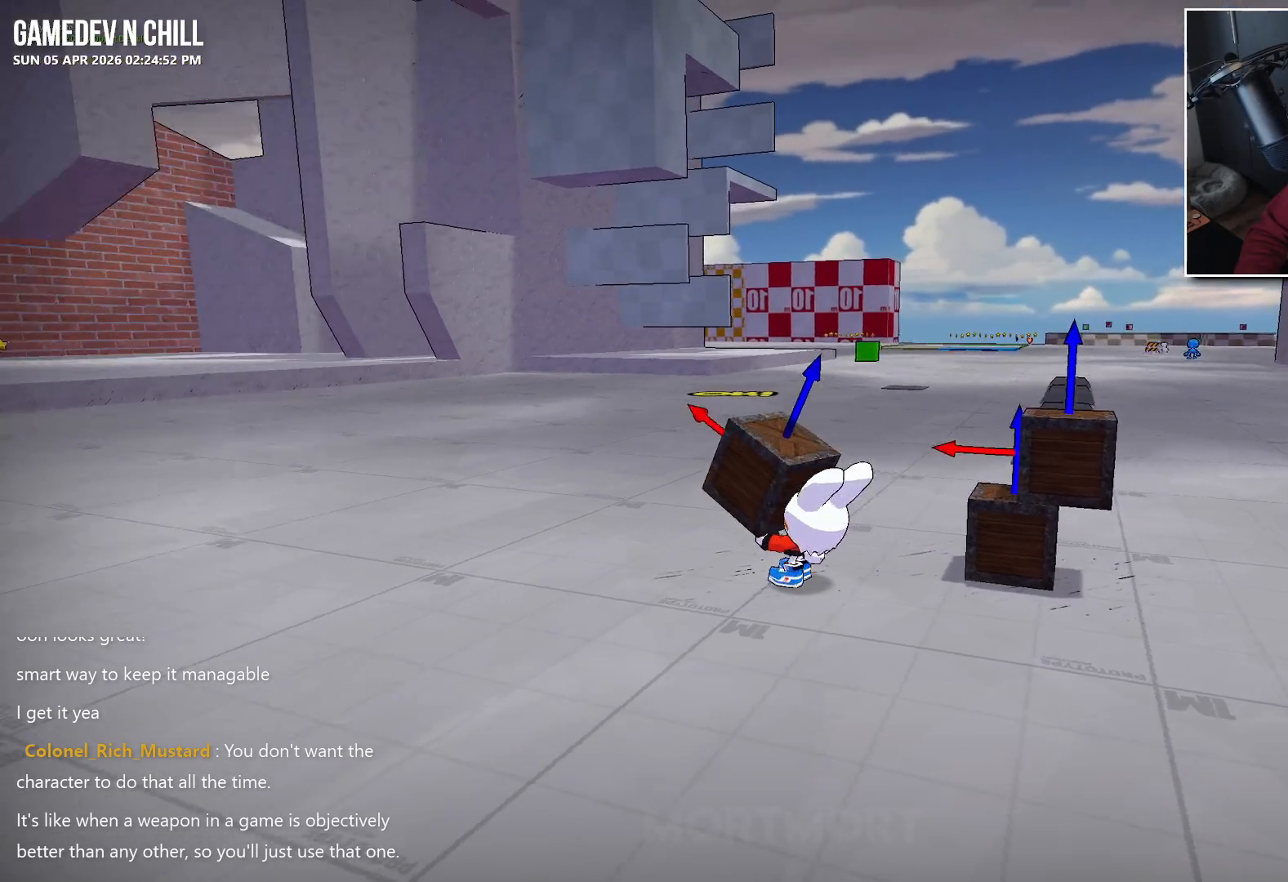
{"buttons": [], "left_stick": "center", "right_stick": "center", "events": [[167, "right_stick", "right"], [317, "left_stick", "down-left"], [367, "right_stick", "center"], [433, "left_stick", "center"]]}
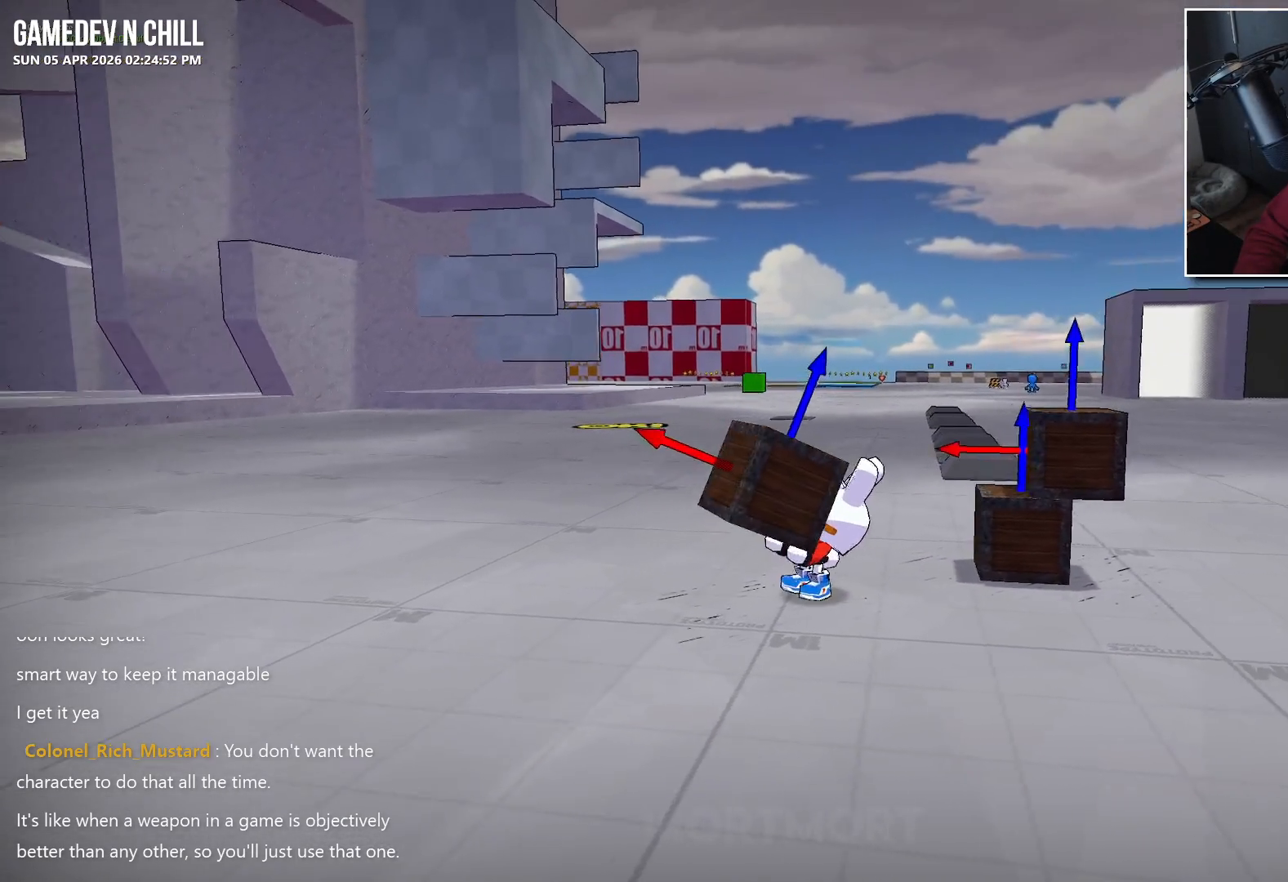
{"buttons": [], "left_stick": "center", "right_stick": "center", "events": [[283, "right_stick", "left"], [300, "left_stick", "left"], [383, "left_stick", "center"], [417, "right_stick", "center"]]}
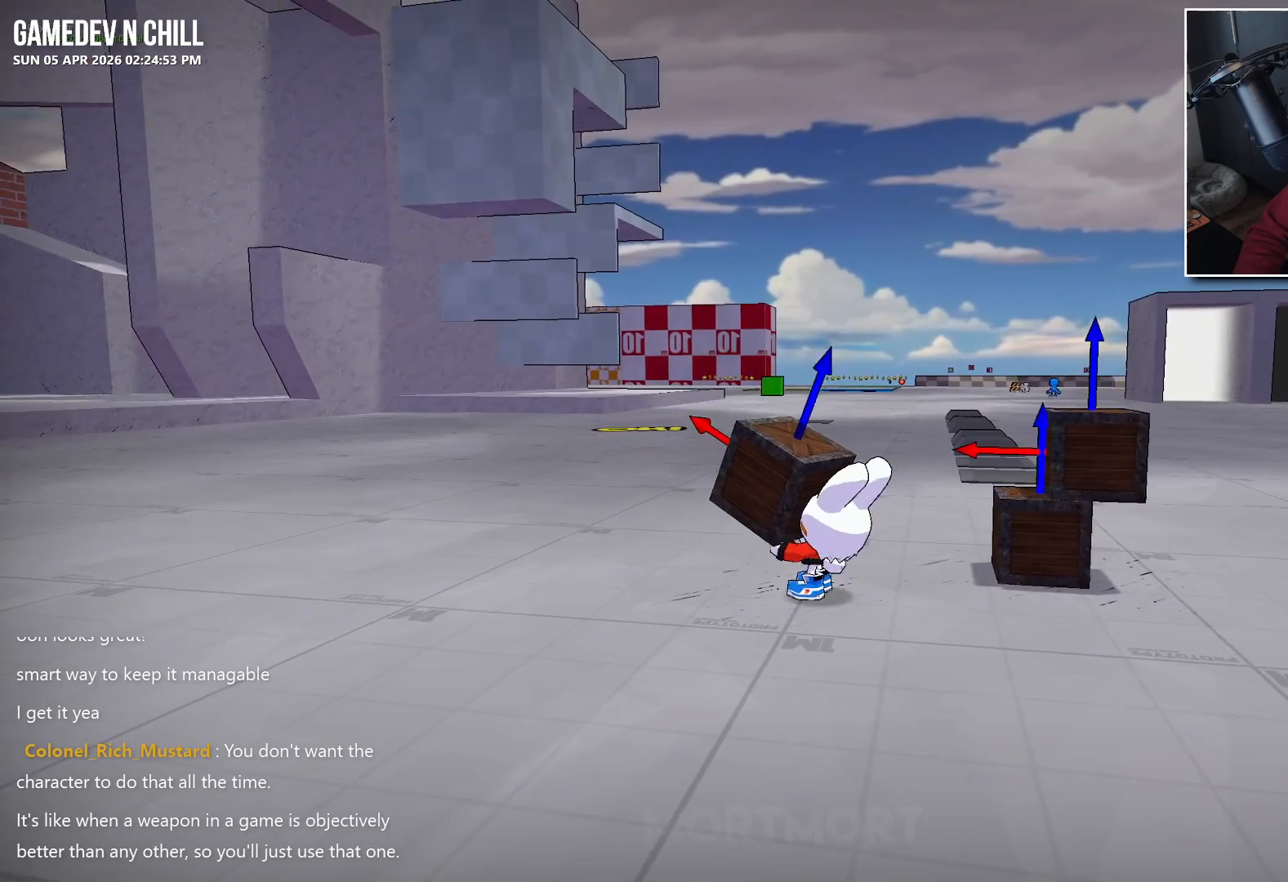
{"buttons": [], "left_stick": "center", "right_stick": "center", "events": [[217, "left_stick", "left"], [283, "left_stick", "center"]]}
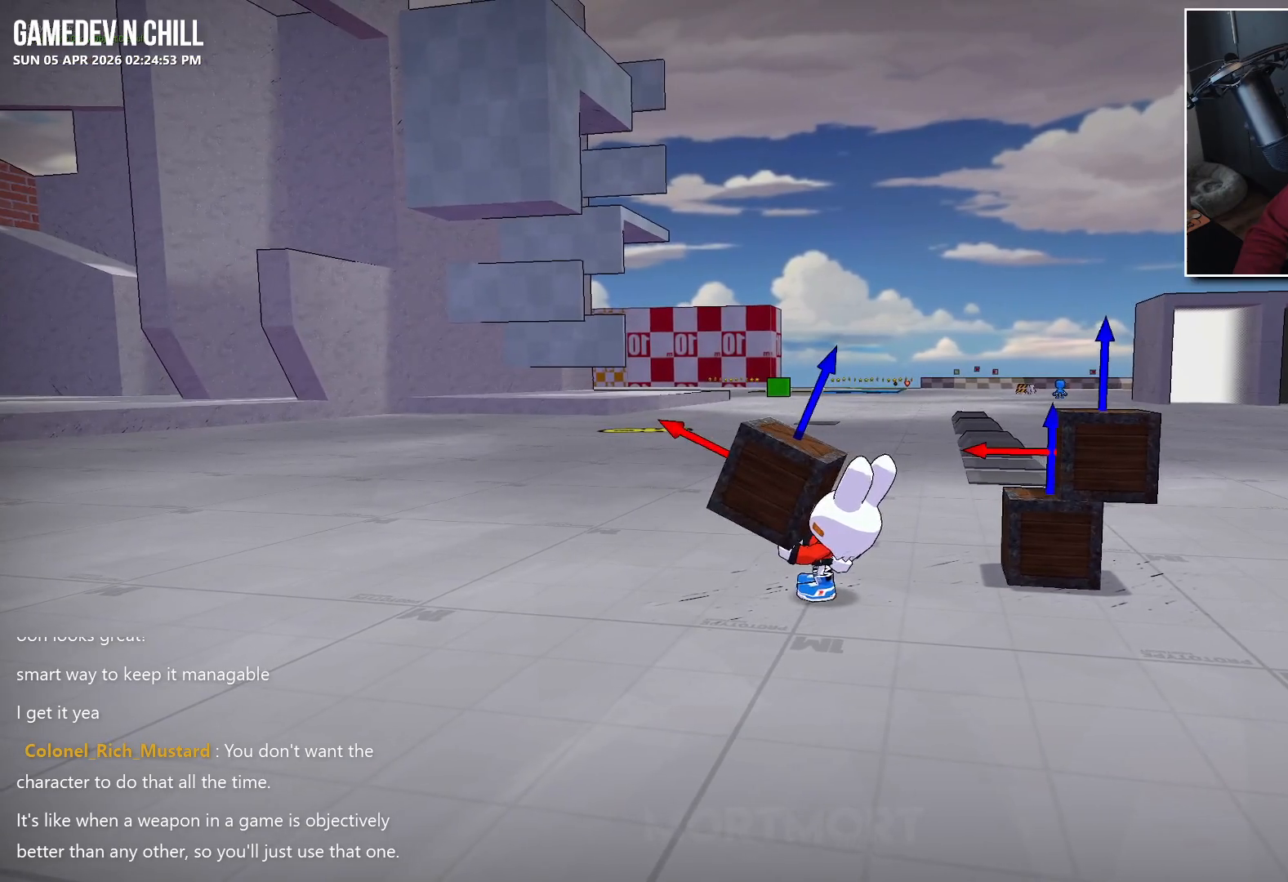
{"buttons": [], "left_stick": "center", "right_stick": "center", "events": [[117, "left_stick", "left"], [183, "left_stick", "center"]]}
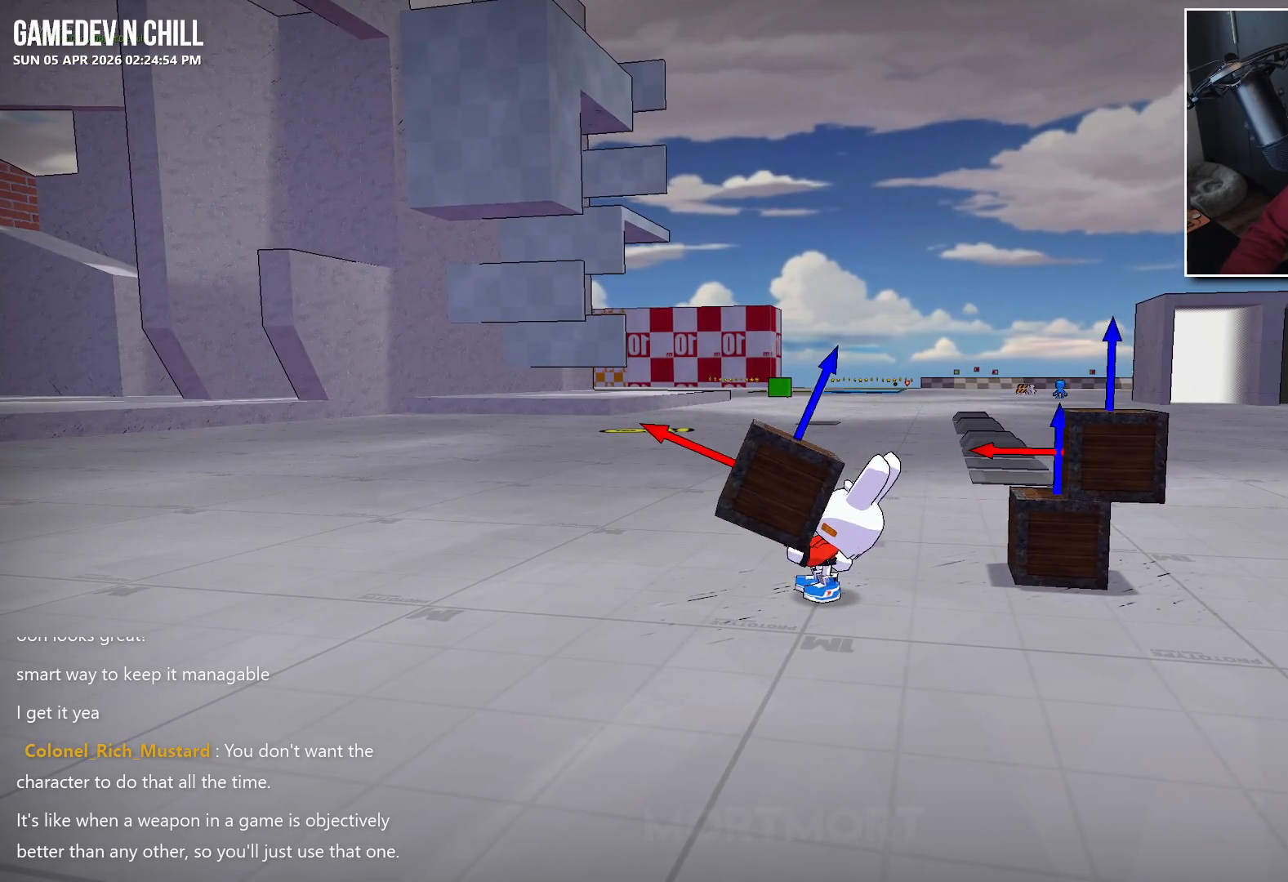
{"buttons": [], "left_stick": "center", "right_stick": "center", "events": []}
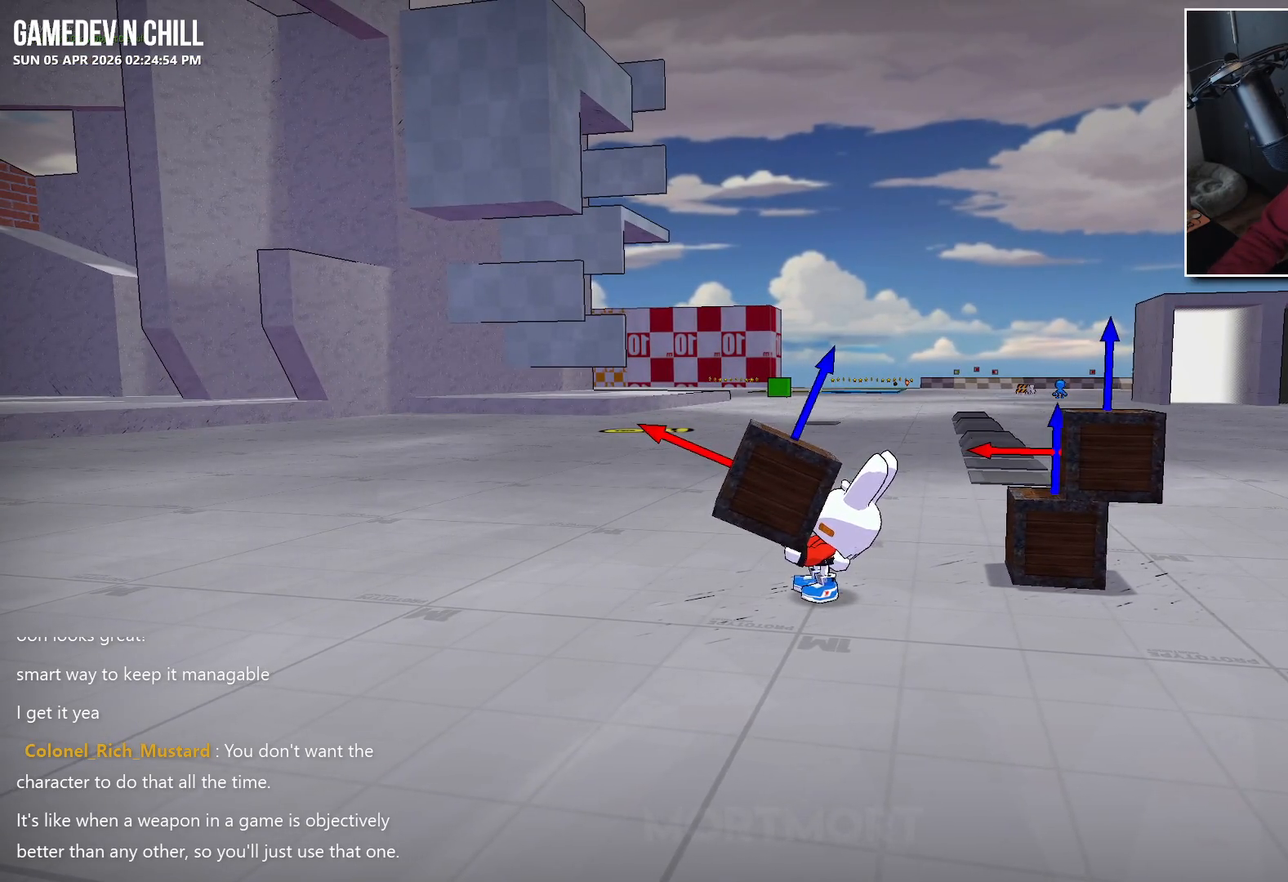
{"buttons": [], "left_stick": "center", "right_stick": "center", "events": []}
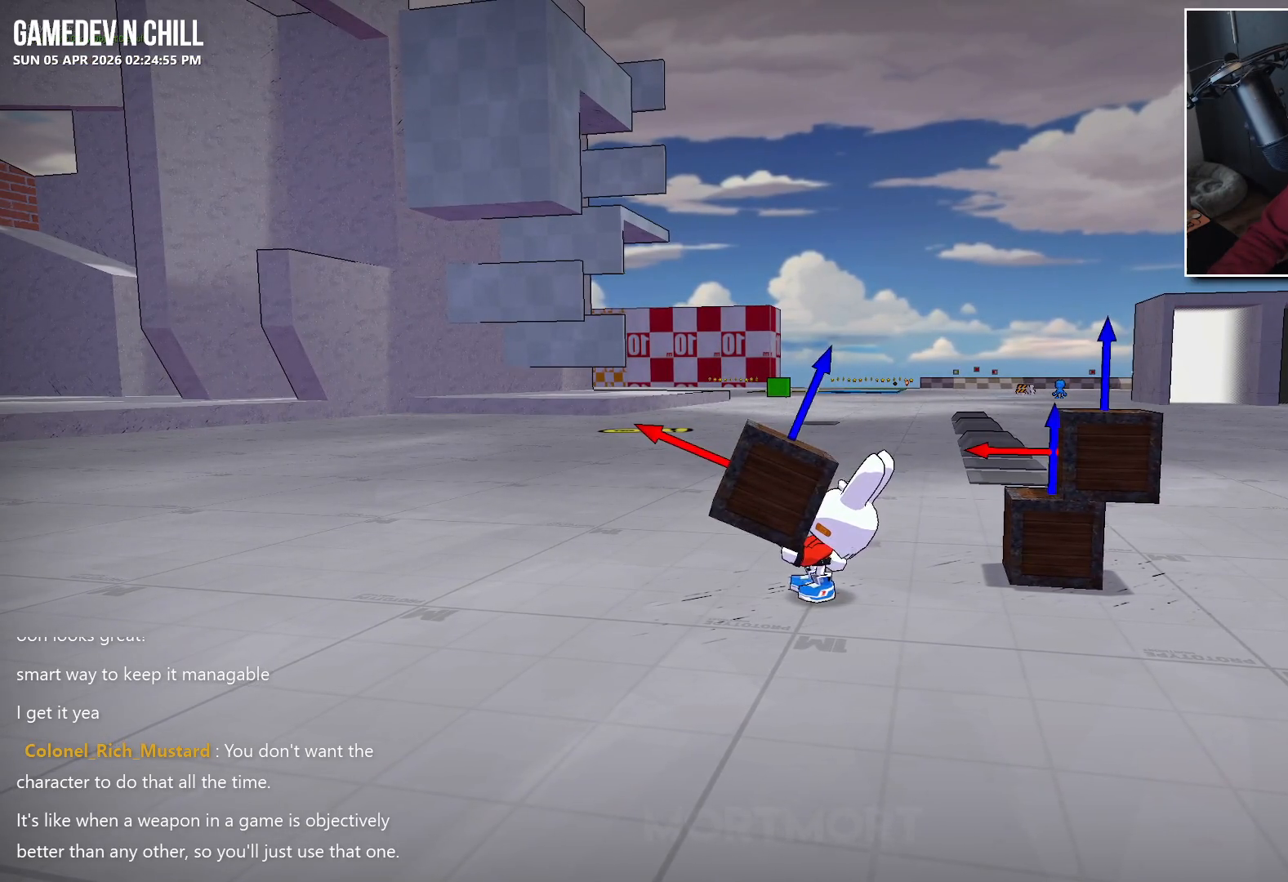
{"buttons": [], "left_stick": "center", "right_stick": "center", "events": []}
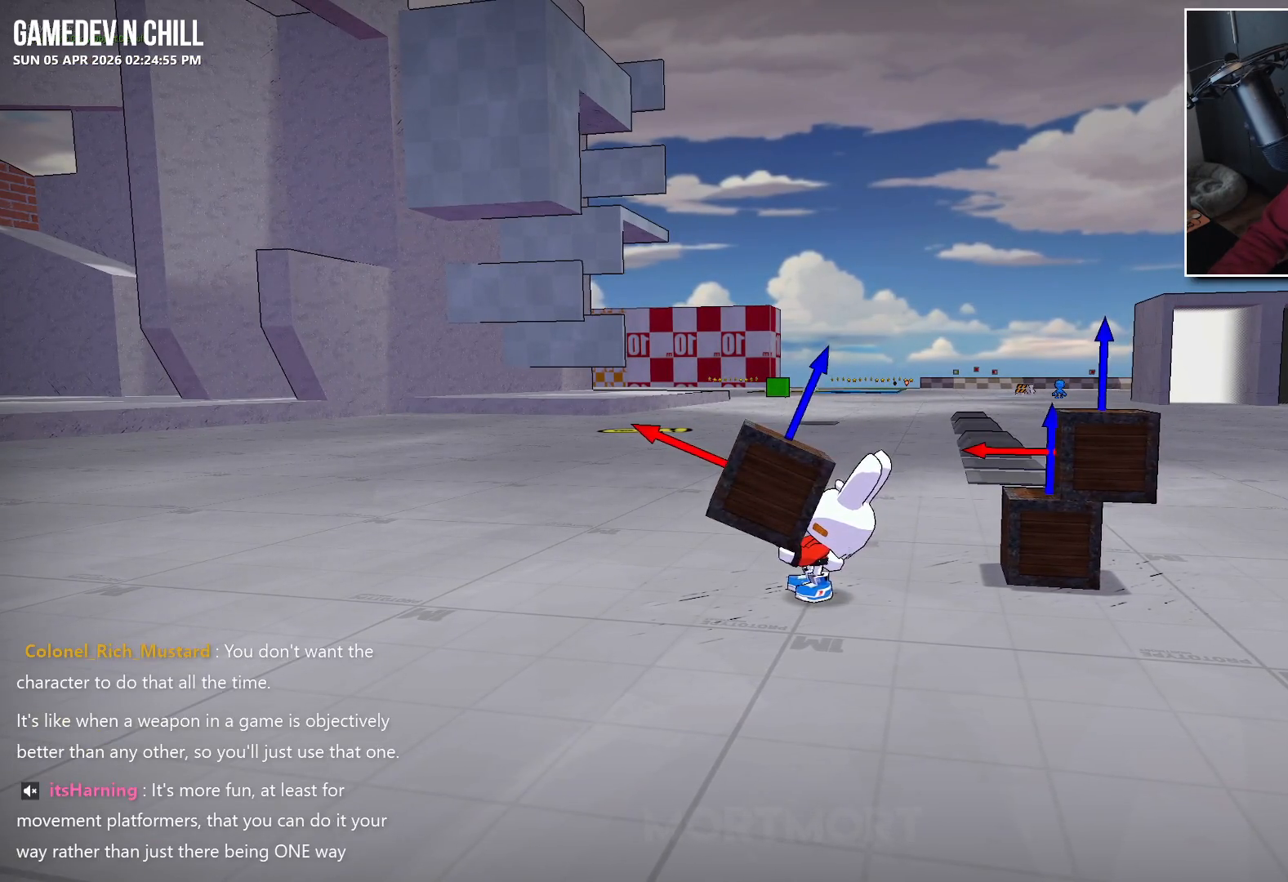
{"buttons": [], "left_stick": "center", "right_stick": "center", "events": []}
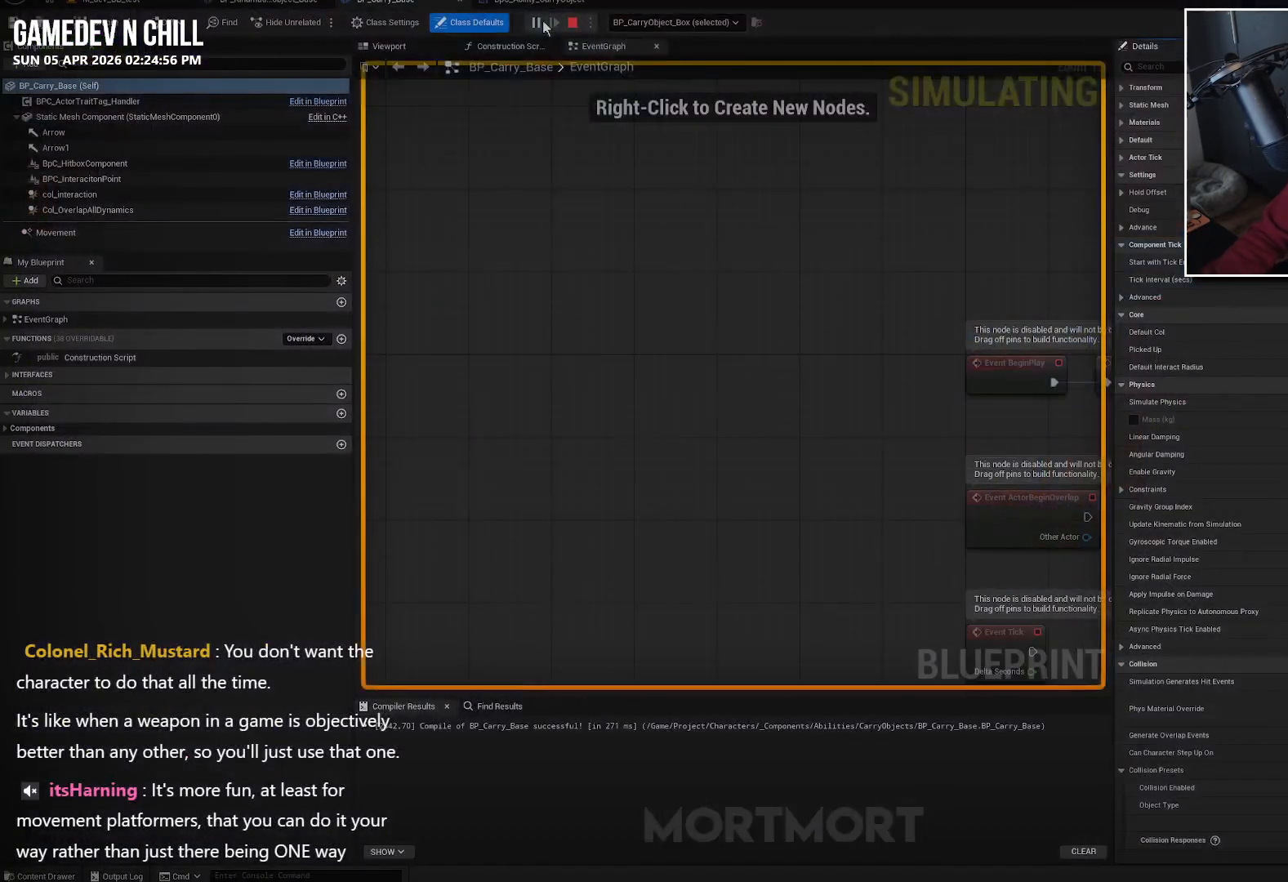
{"buttons": [], "left_stick": "center", "right_stick": "center", "events": []}
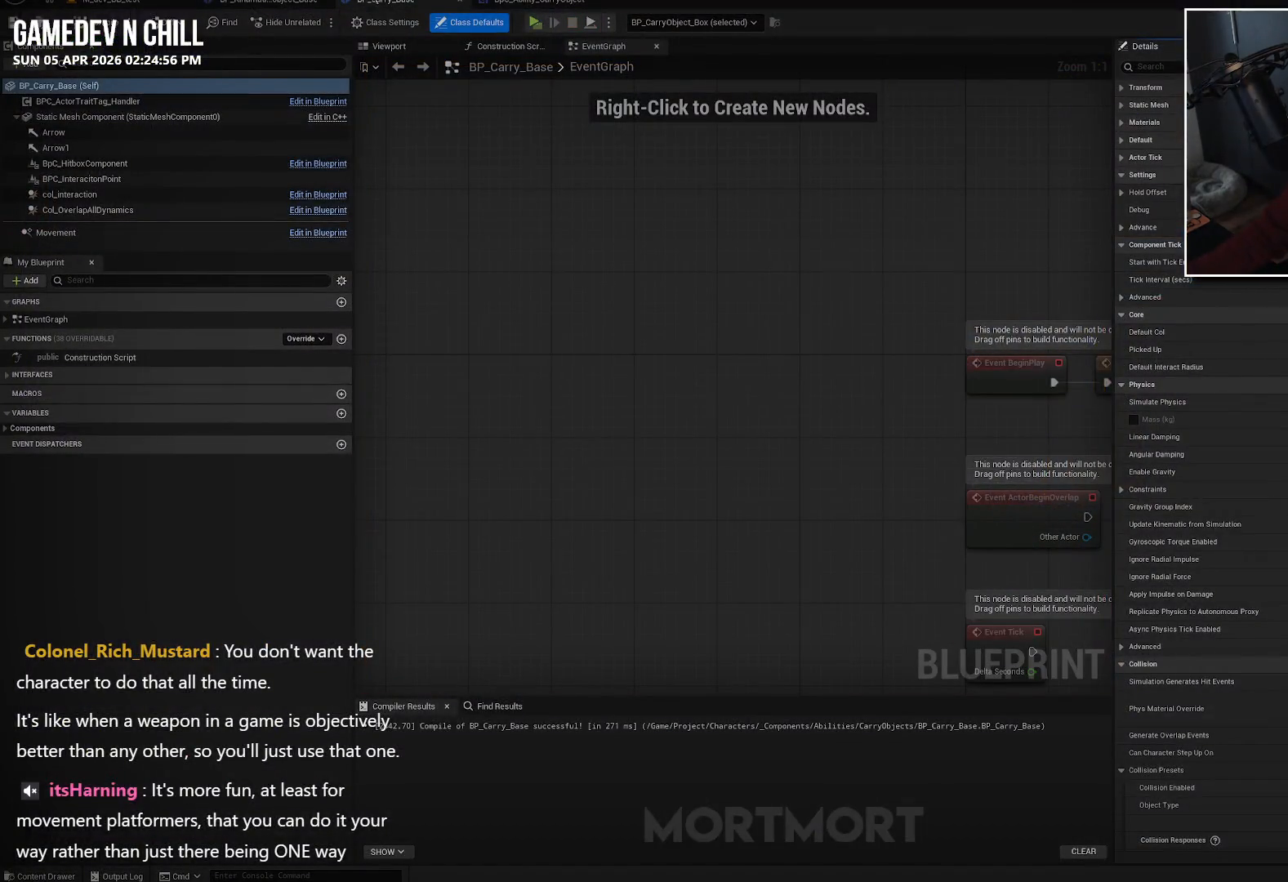
{"buttons": [], "left_stick": "center", "right_stick": "center", "events": []}
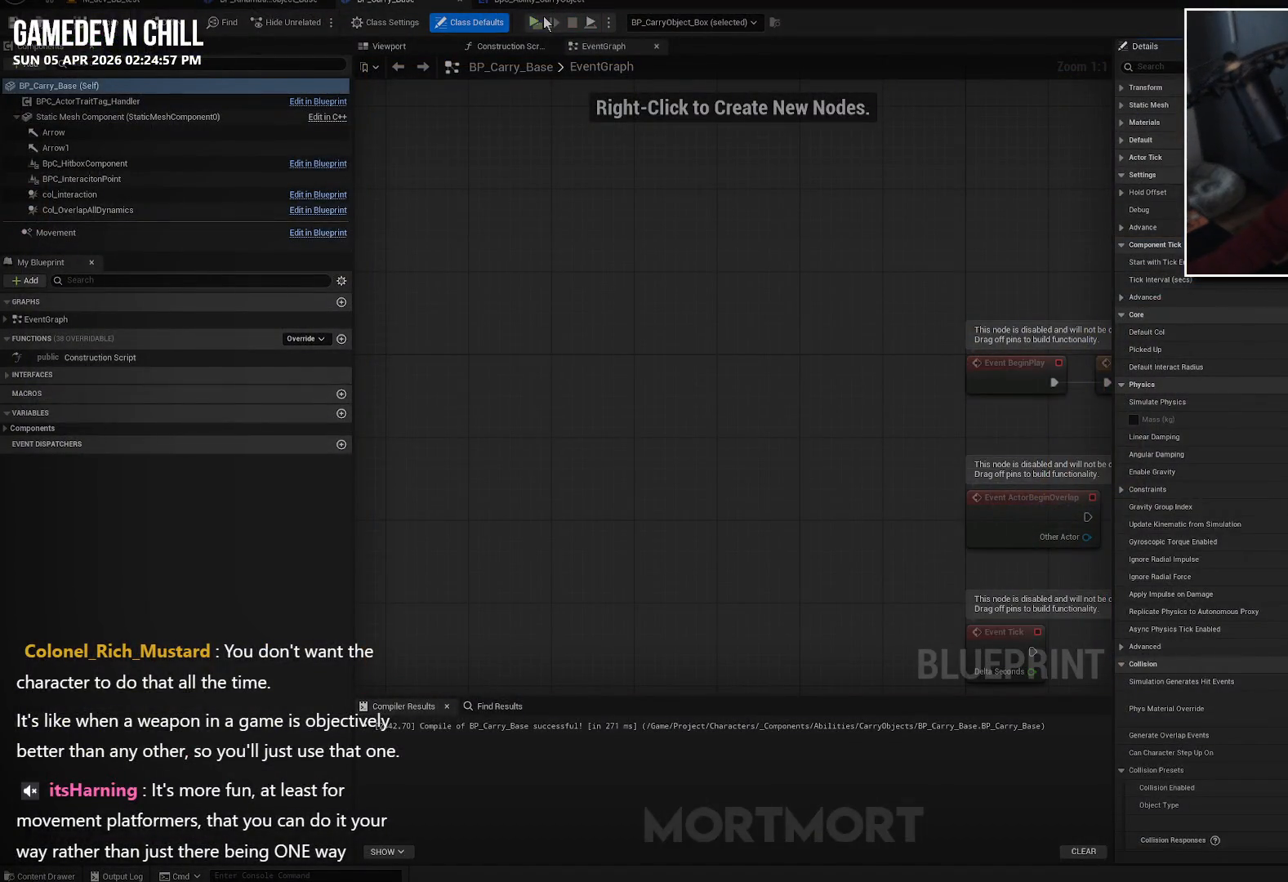
{"buttons": [], "left_stick": "center", "right_stick": "center", "events": []}
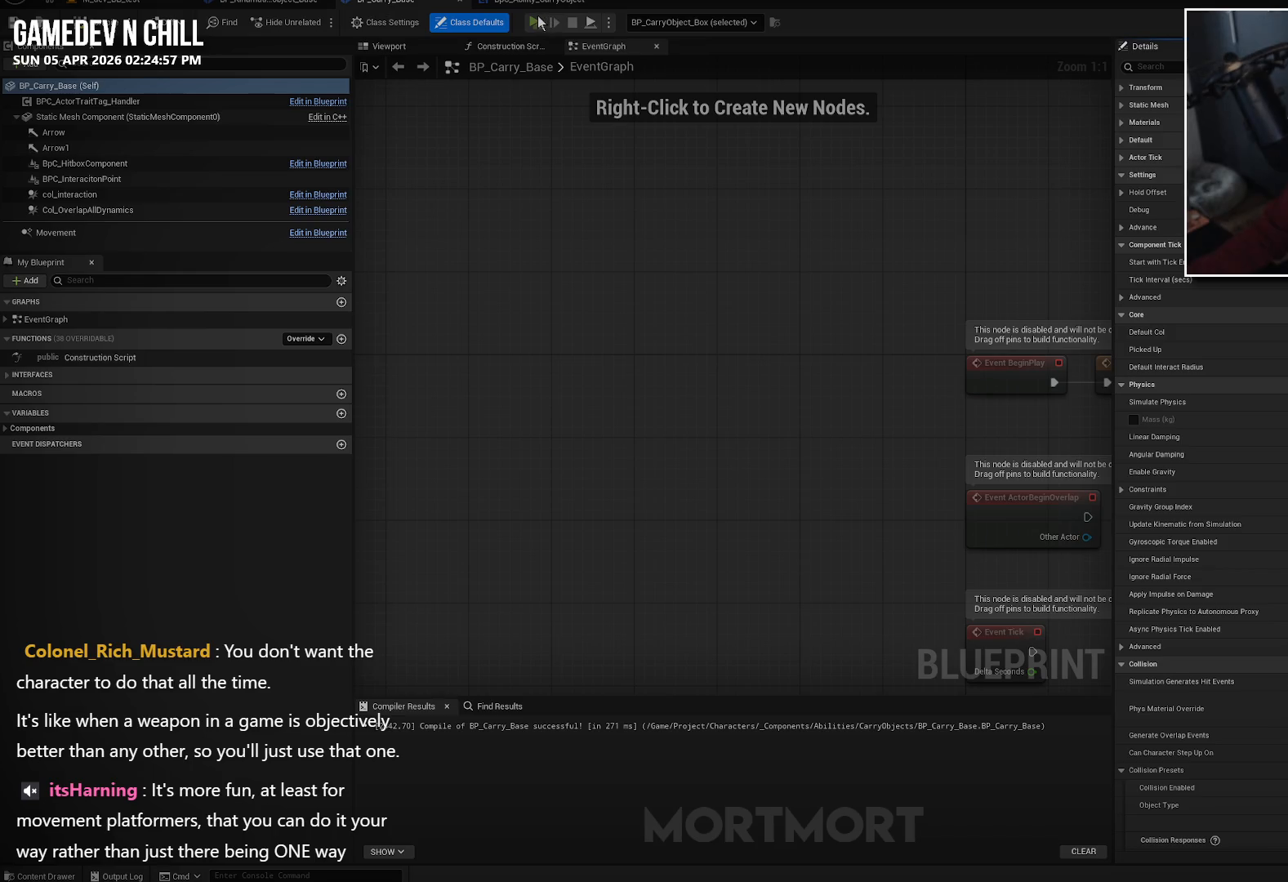
{"buttons": [], "left_stick": "center", "right_stick": "center", "events": []}
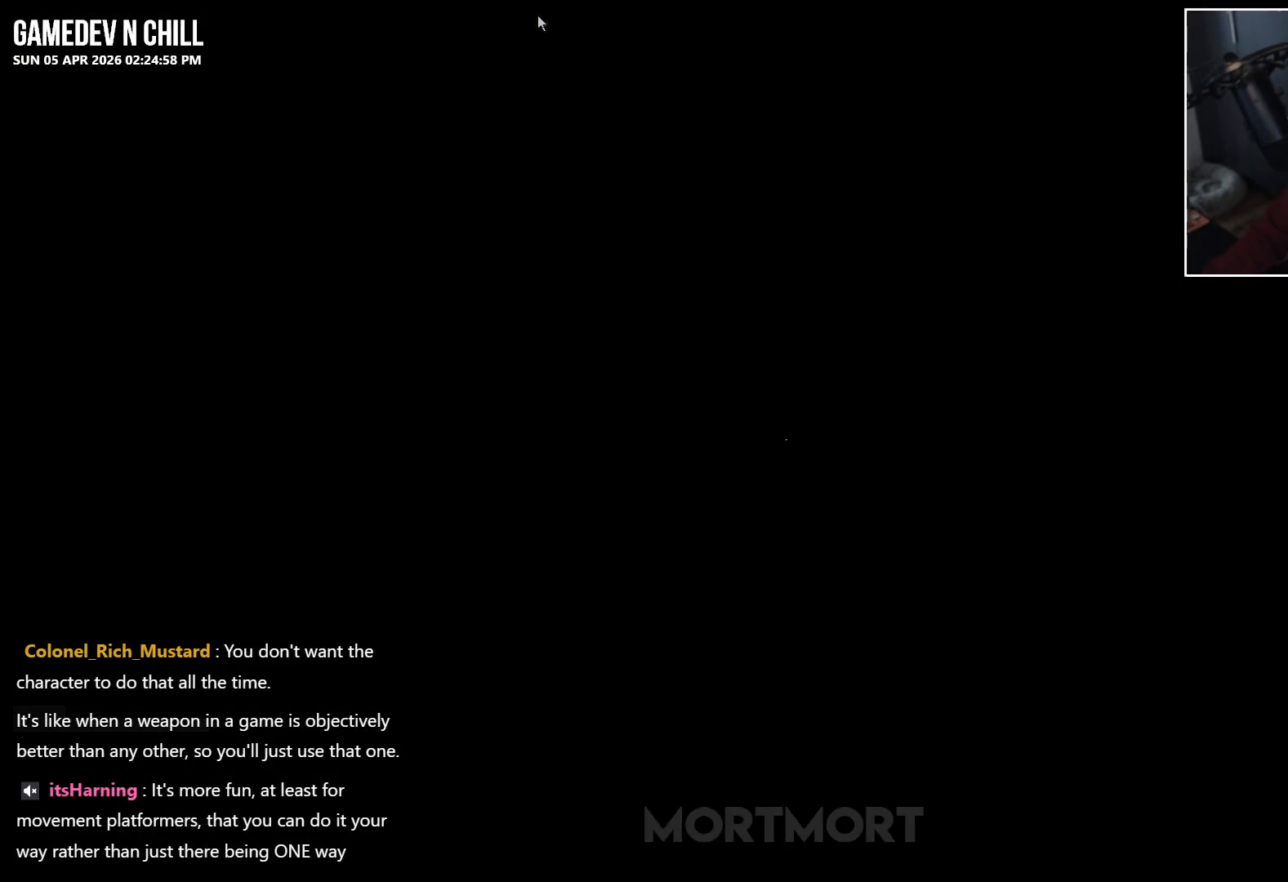
{"buttons": [], "left_stick": "up-right", "right_stick": "center", "events": [[433, "left_stick", "up-right"]]}
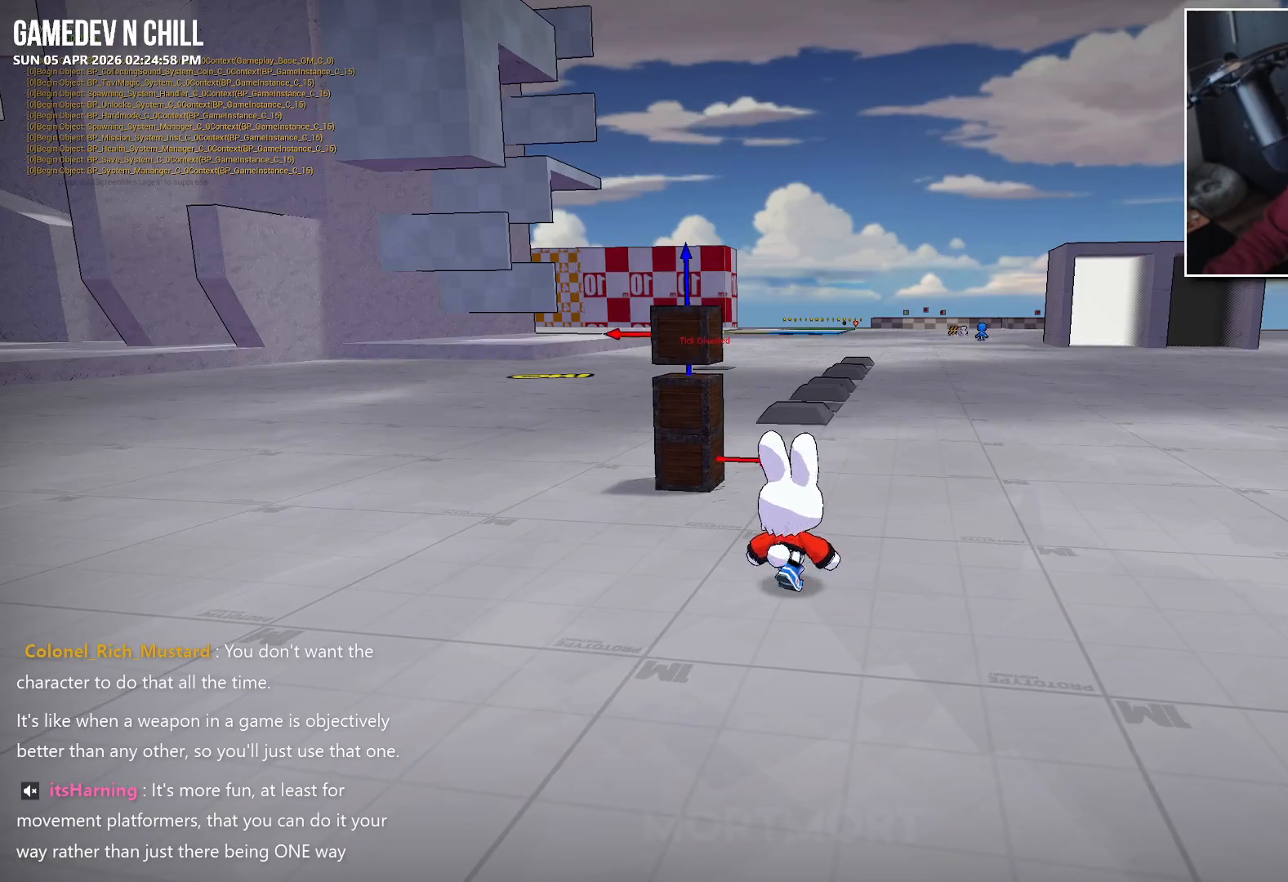
{"buttons": [], "left_stick": "up-right", "right_stick": "center", "events": []}